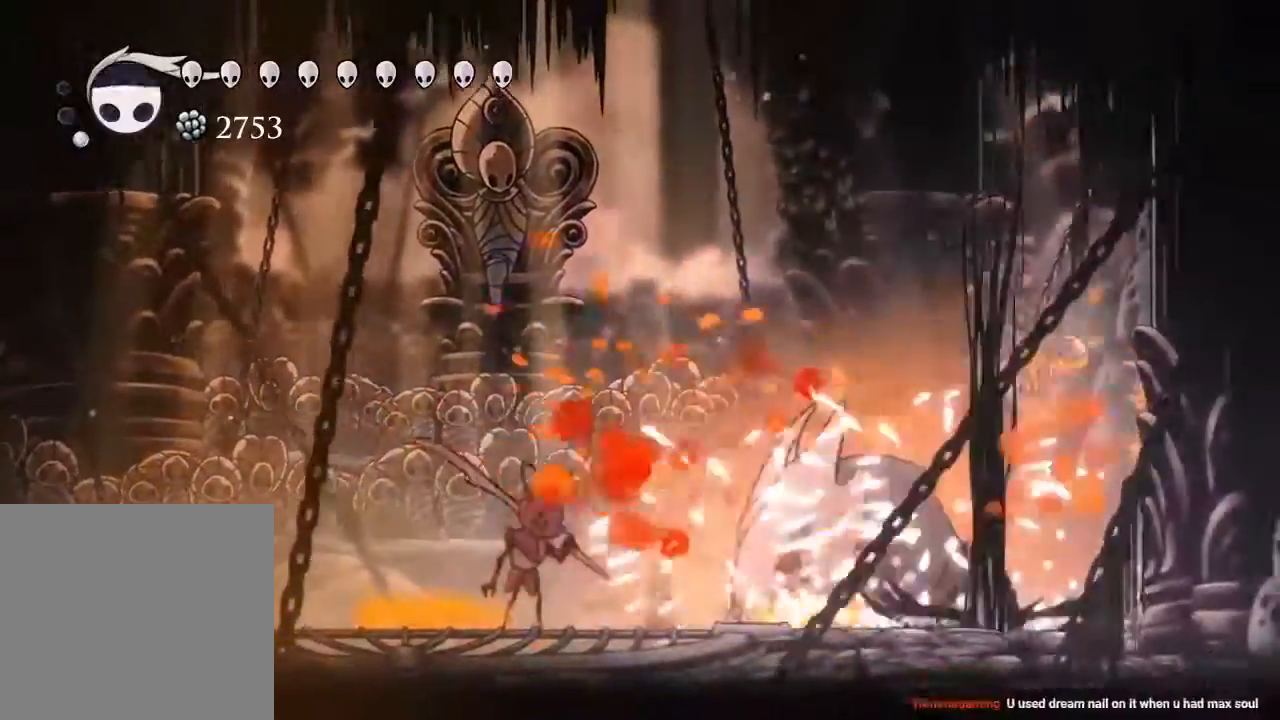
Gameplay with a controller (Xbox layout); each line is a JSON object with the inputs held at the frame after it (dt_ms = milliseconds from this image to that frame). "events" lists button and stick changes between this image and that frame as [ms after this image, input, new state], when the widget could be followed in between. Not read: R3.
{"dt_ms": 500, "buttons": ["A", "DPAD_DOWN", "DPAD_LEFT"], "left_stick": "center", "right_stick": "center", "events": [[383, "A", "down"], [467, "DPAD_LEFT", "down"], [500, "DPAD_DOWN", "down"]]}
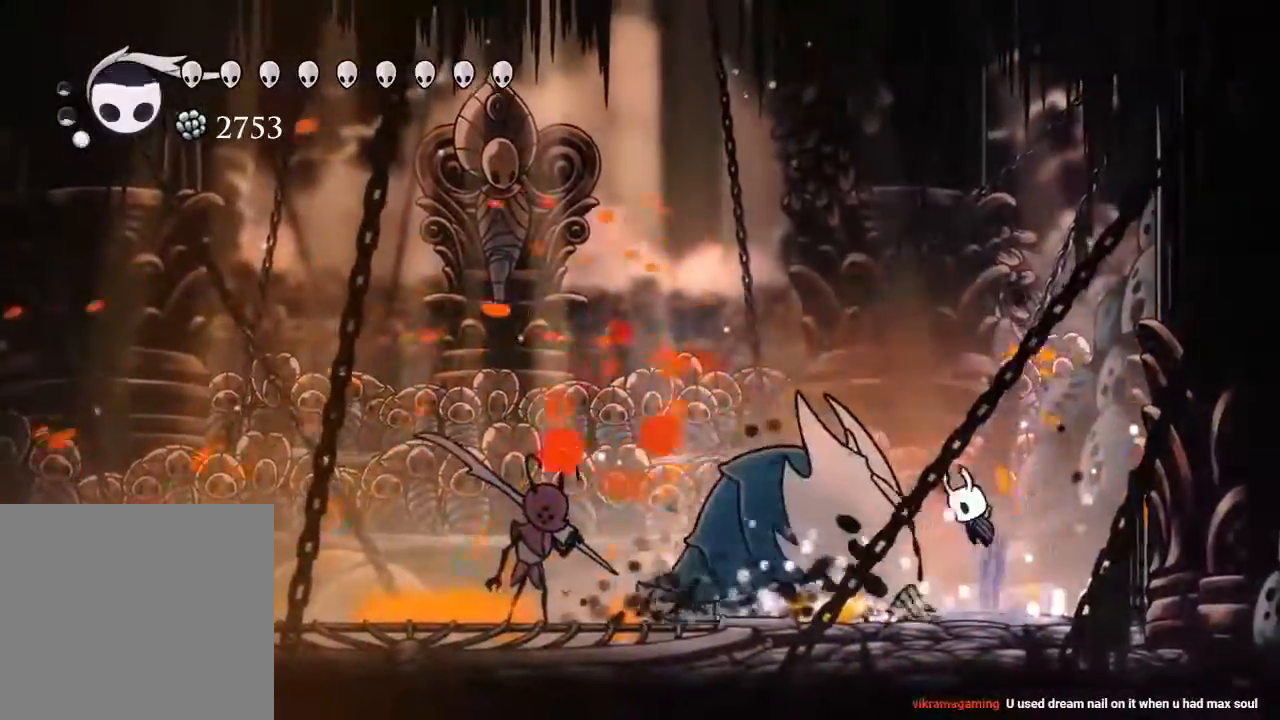
{"dt_ms": 1000, "buttons": ["X", "DPAD_DOWN"], "left_stick": "center", "right_stick": "center"}
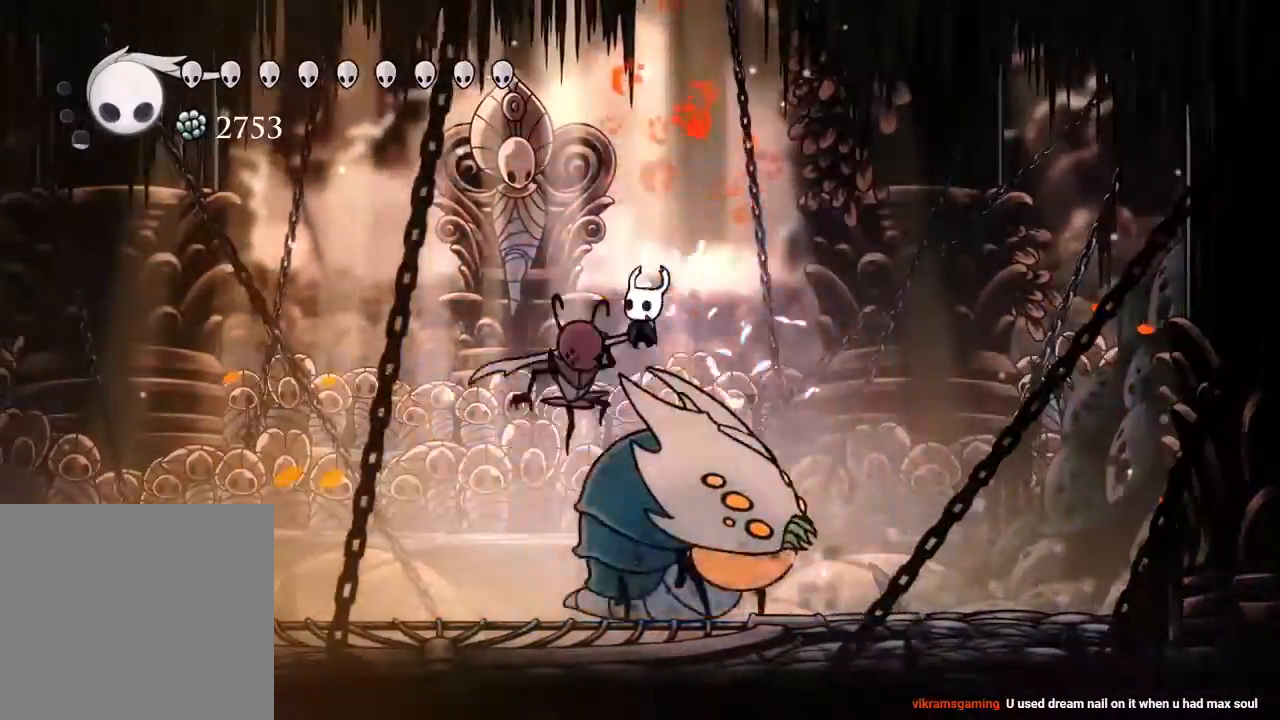
{"dt_ms": 500, "buttons": ["DPAD_DOWN"], "left_stick": "center", "right_stick": "center", "events": [[100, "X", "up"], [183, "Y", "down"], [300, "Y", "up"]]}
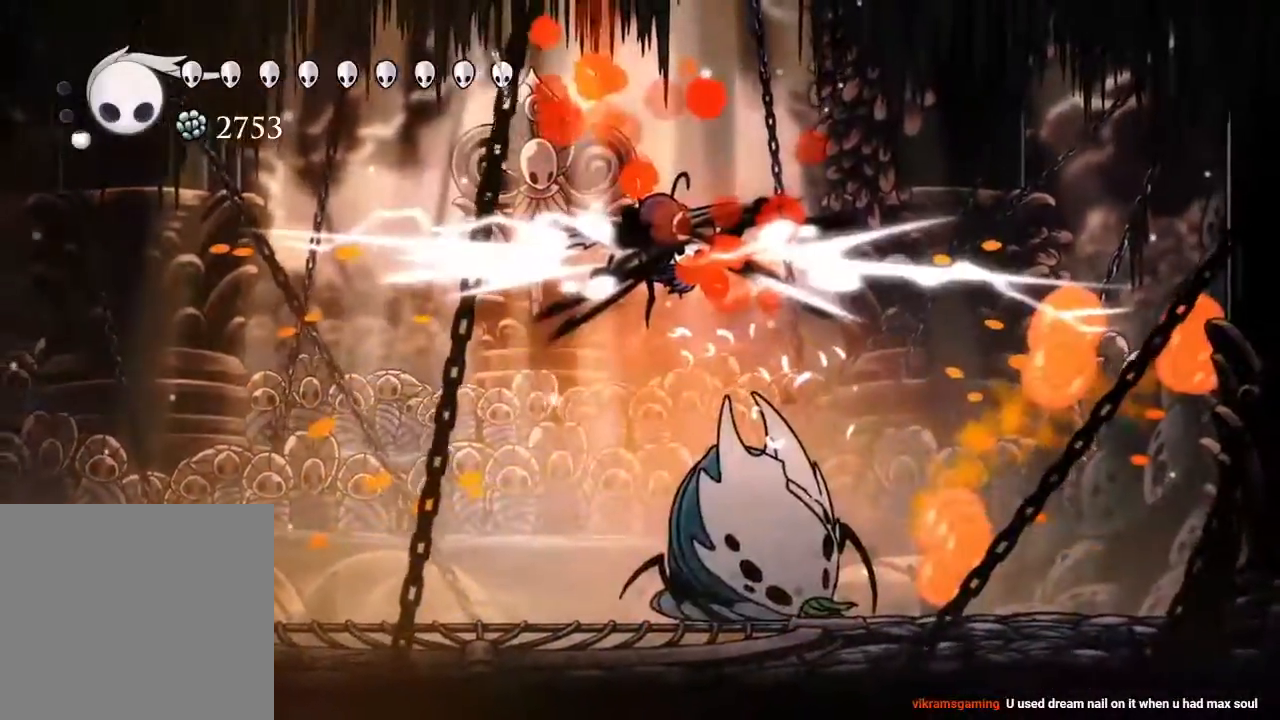
{"dt_ms": 500, "buttons": ["DPAD_DOWN", "DPAD_LEFT"], "left_stick": "center", "right_stick": "center", "events": [[133, "DPAD_DOWN", "up"], [283, "DPAD_LEFT", "down"], [350, "DPAD_DOWN", "down"]]}
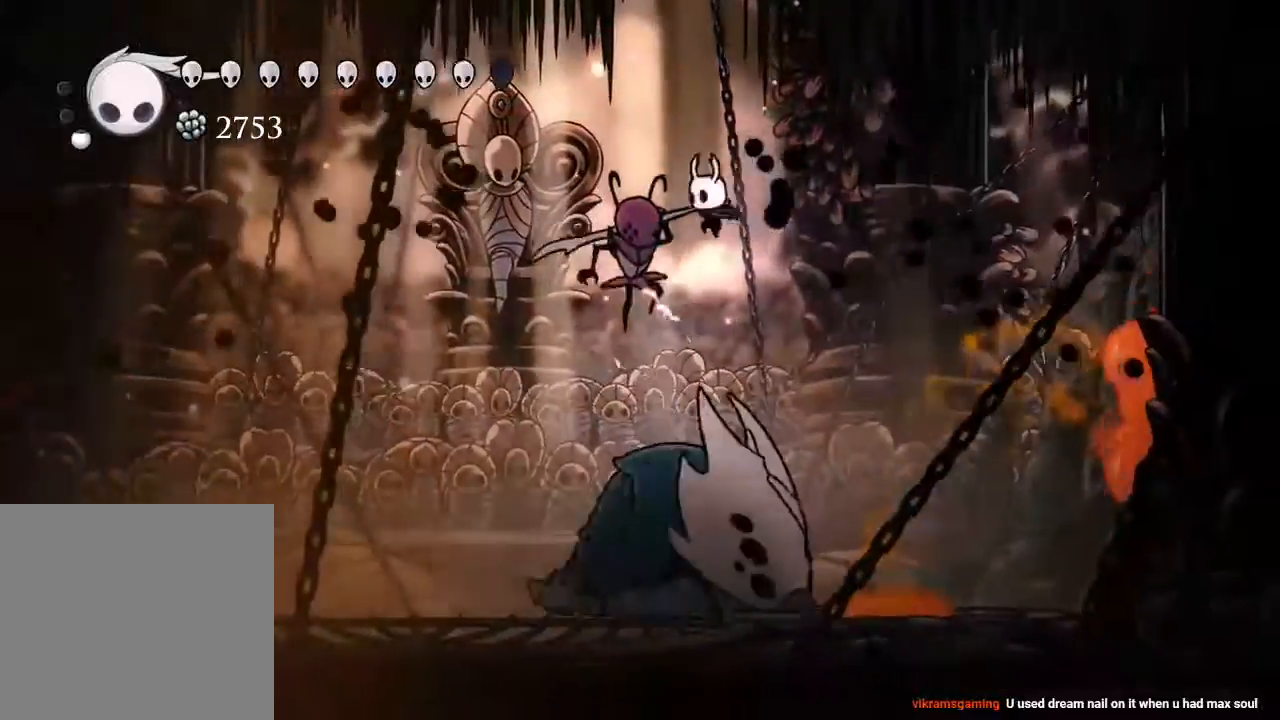
{"dt_ms": 500, "buttons": ["Y"], "left_stick": "center", "right_stick": "center", "events": [[133, "DPAD_LEFT", "up"], [217, "X", "down"], [300, "X", "up"], [383, "Y", "down"], [467, "DPAD_DOWN", "up"]]}
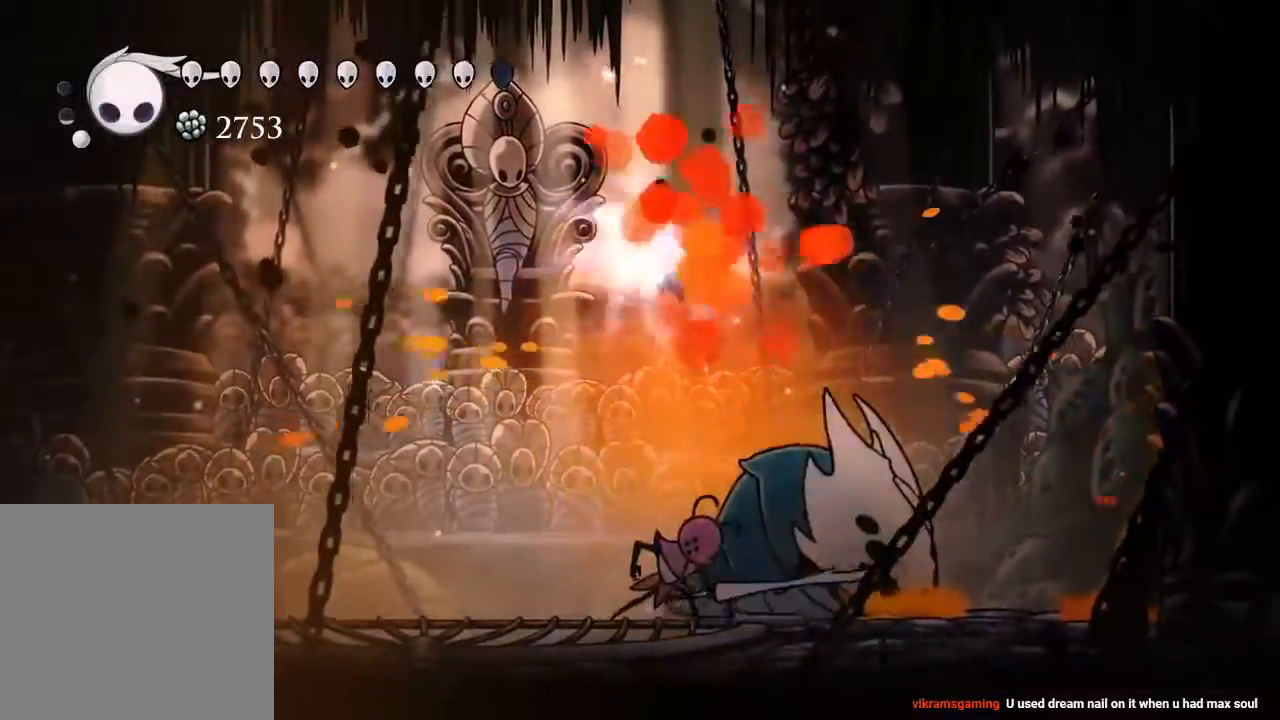
{"dt_ms": 500, "buttons": ["DPAD_RIGHT"], "left_stick": "center", "right_stick": "center", "events": [[17, "Y", "up"], [183, "DPAD_RIGHT", "down"]]}
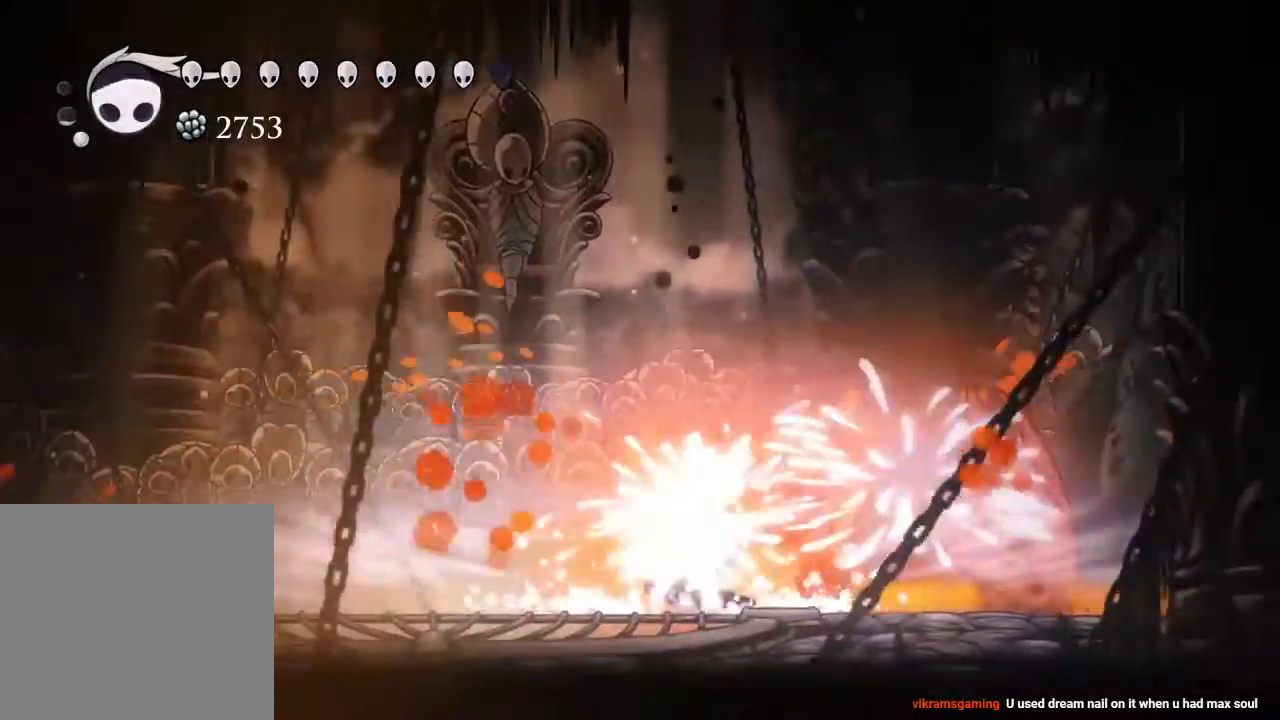
{"dt_ms": 500, "buttons": ["DPAD_RIGHT"], "left_stick": "center", "right_stick": "center", "events": []}
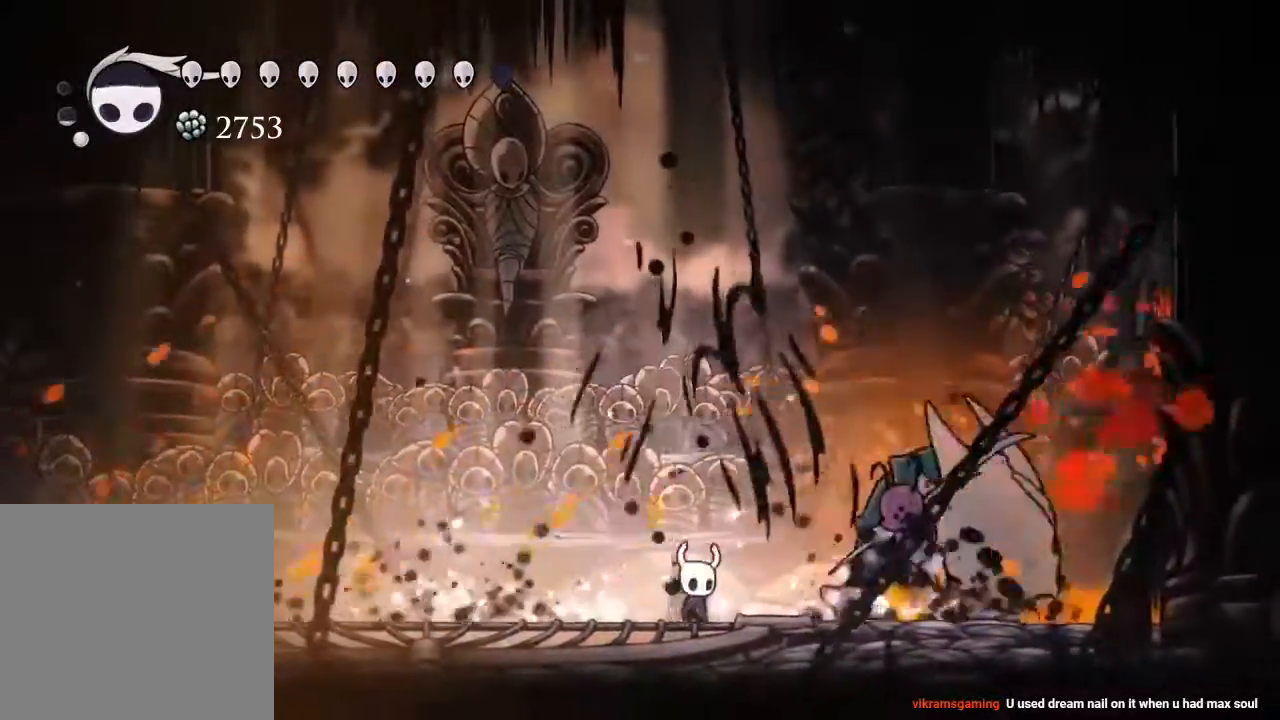
{"dt_ms": 500, "buttons": ["A", "X", "DPAD_DOWN", "DPAD_RIGHT"], "left_stick": "center", "right_stick": "center", "events": [[150, "A", "down"], [217, "X", "down"], [467, "DPAD_DOWN", "down"]]}
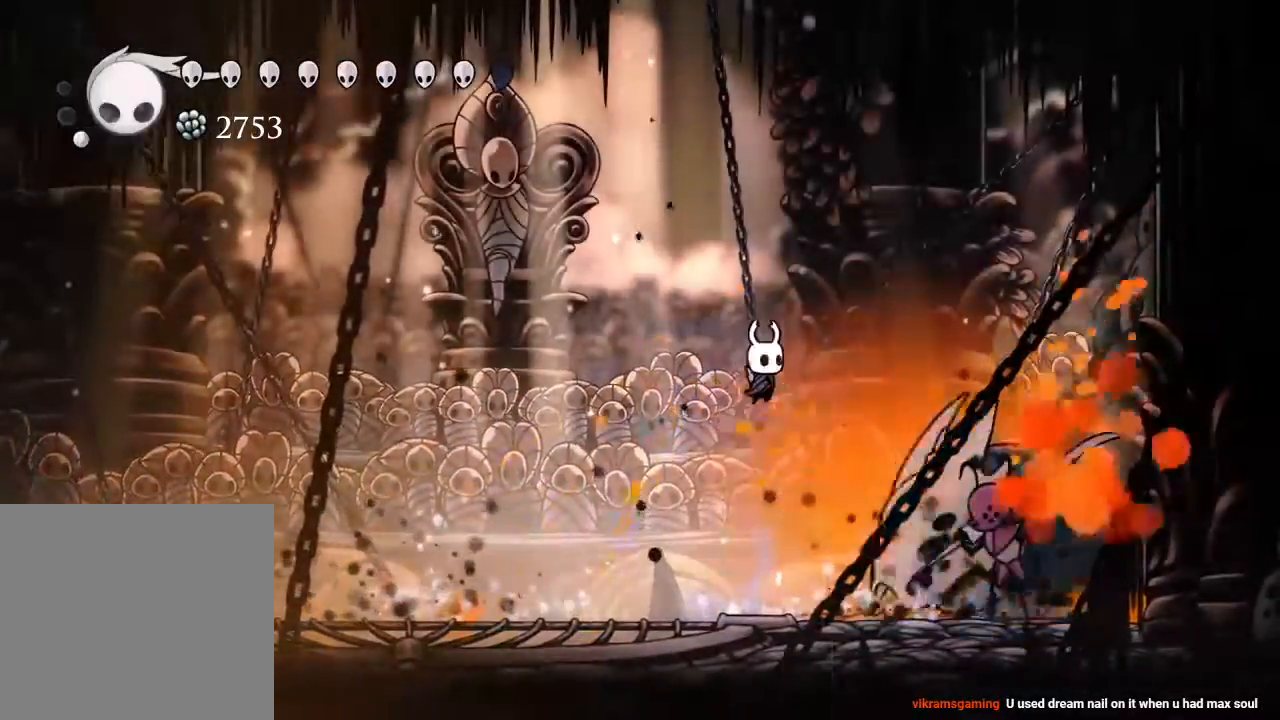
{"dt_ms": 500, "buttons": ["DPAD_DOWN"], "left_stick": "center", "right_stick": "center"}
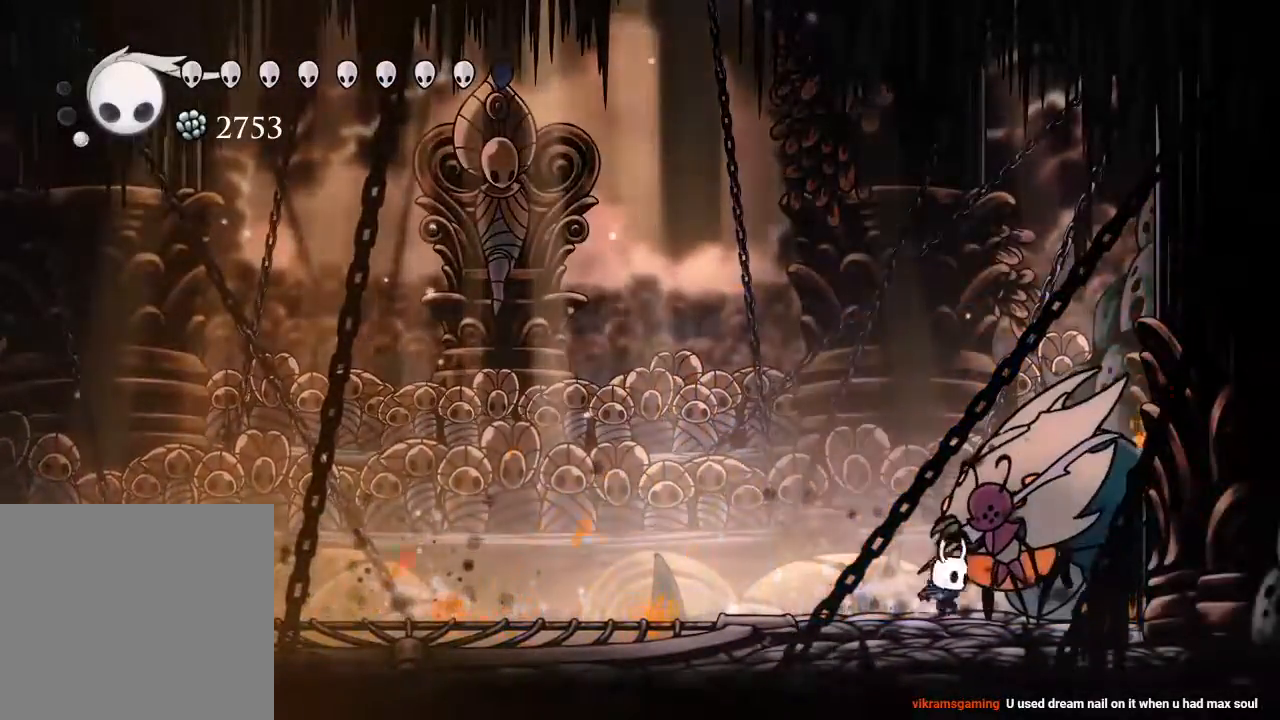
{"dt_ms": 500, "buttons": ["A"], "left_stick": "center", "right_stick": "center", "events": [[33, "A", "down"], [33, "DPAD_DOWN", "up"], [100, "A", "up"], [100, "DPAD_LEFT", "down"], [300, "A", "down"], [350, "DPAD_LEFT", "up"]]}
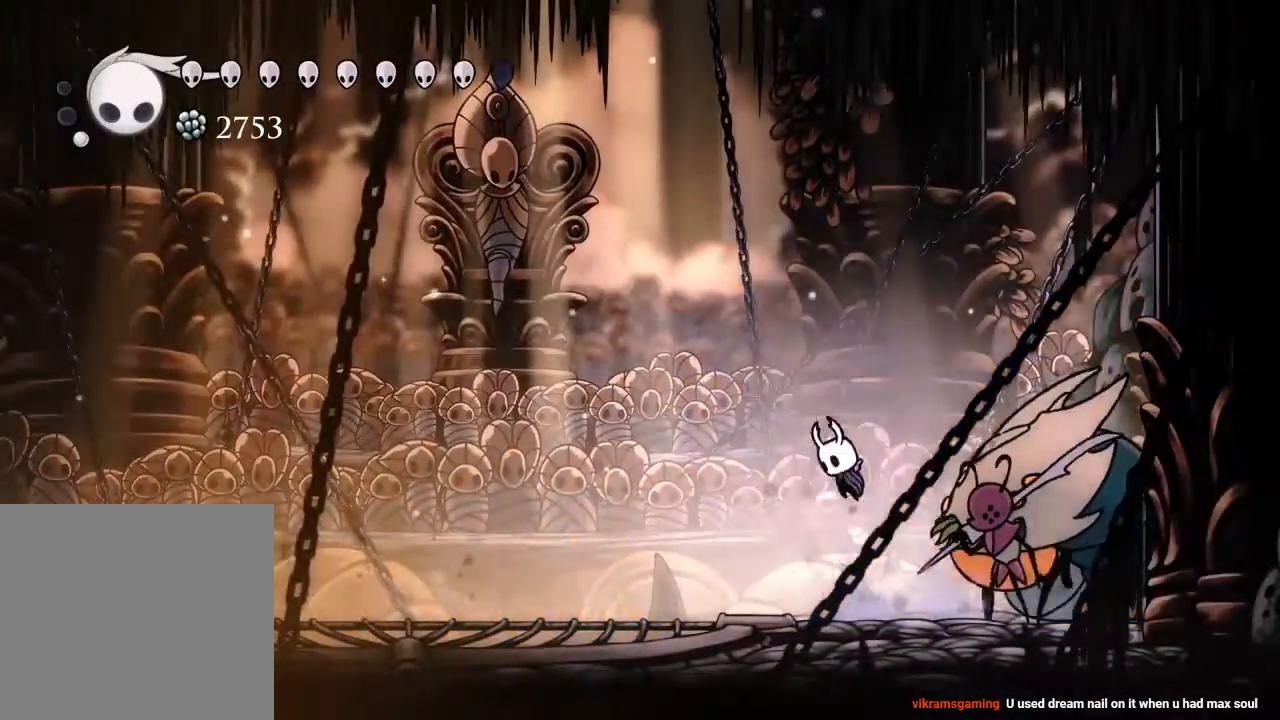
{"dt_ms": 1000, "buttons": ["DPAD_DOWN", "DPAD_LEFT"], "left_stick": "center", "right_stick": "center"}
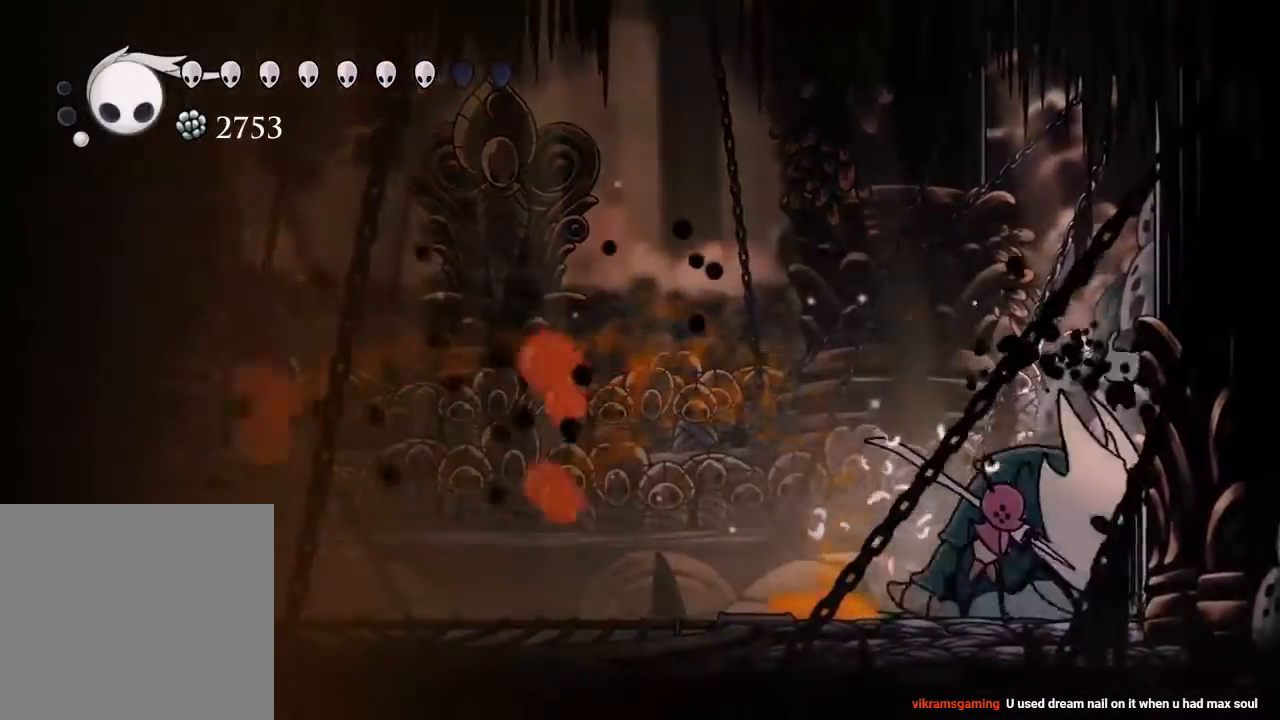
{"dt_ms": 500, "buttons": ["DPAD_DOWN", "DPAD_LEFT"], "left_stick": "center", "right_stick": "center", "events": [[17, "X", "down"], [200, "X", "up"]]}
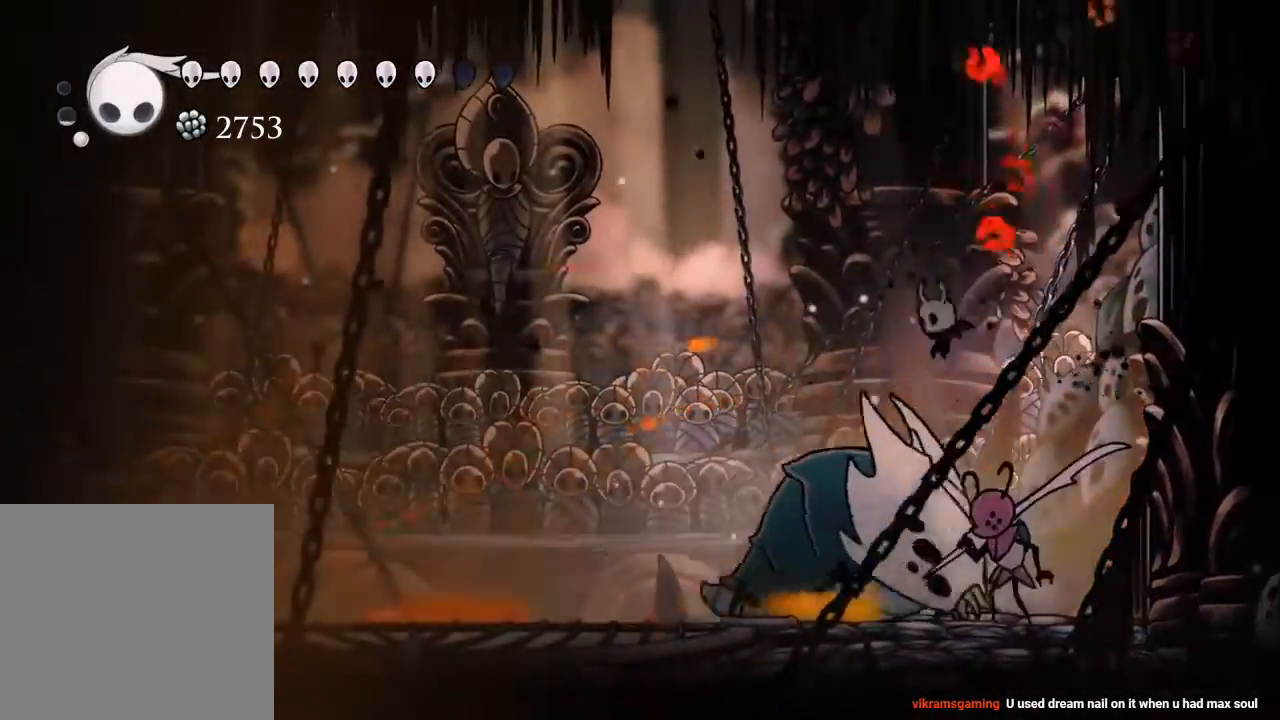
{"dt_ms": 500, "buttons": ["DPAD_DOWN"], "left_stick": "center", "right_stick": "center", "events": [[67, "X", "down"], [233, "X", "up"], [417, "DPAD_LEFT", "up"]]}
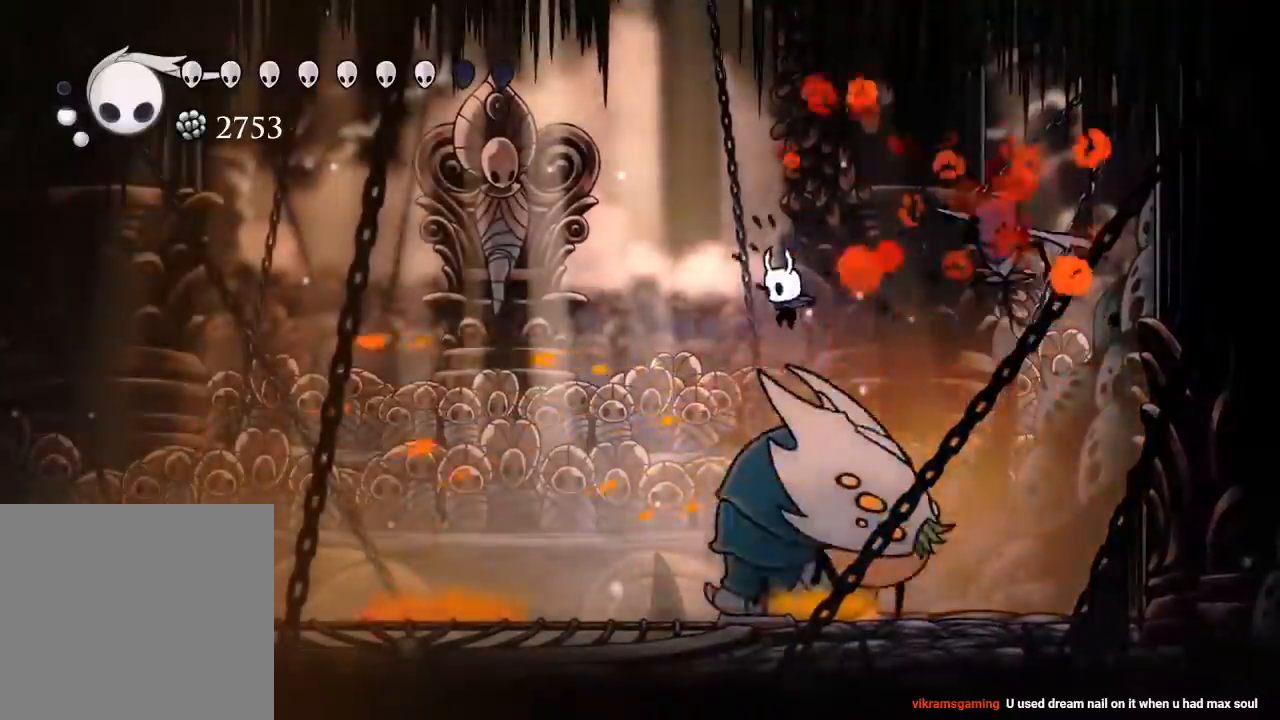
{"dt_ms": 500, "buttons": [], "left_stick": "center", "right_stick": "center", "events": [[17, "X", "down"], [100, "X", "up"], [183, "Y", "down"], [317, "Y", "up"], [417, "DPAD_DOWN", "up"]]}
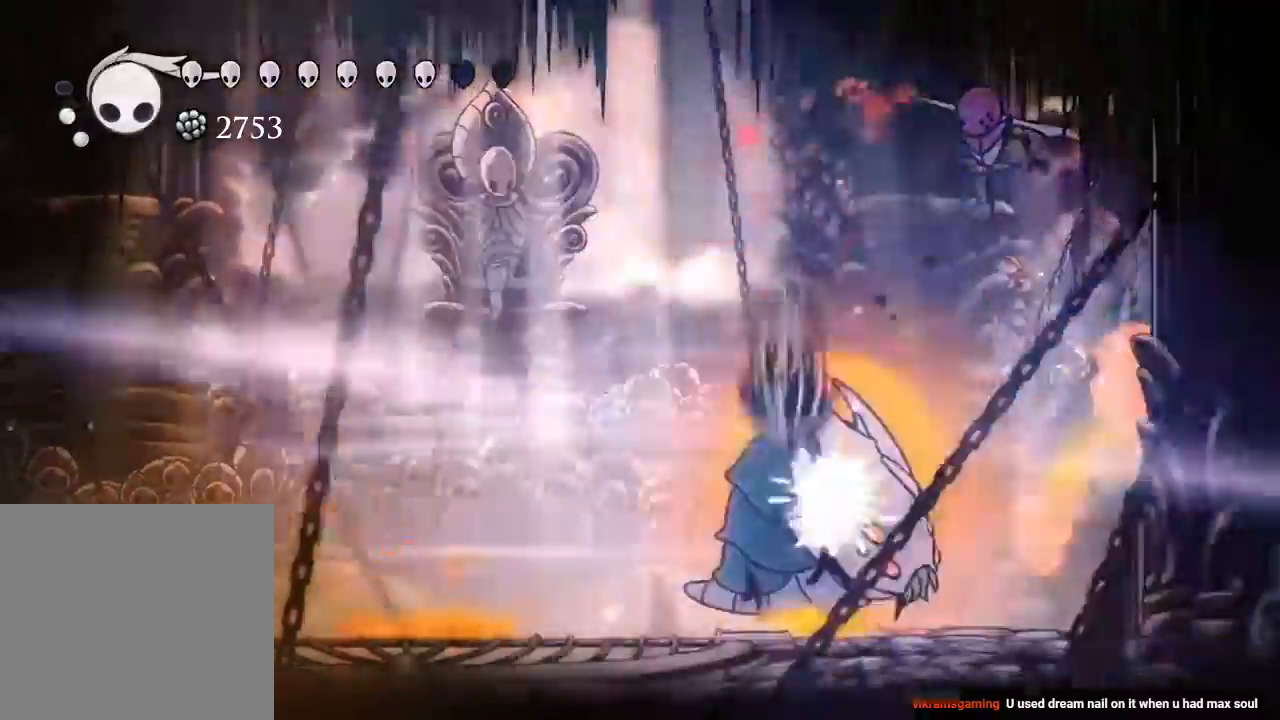
{"dt_ms": 1000, "buttons": ["X", "DPAD_RIGHT"], "left_stick": "center", "right_stick": "center"}
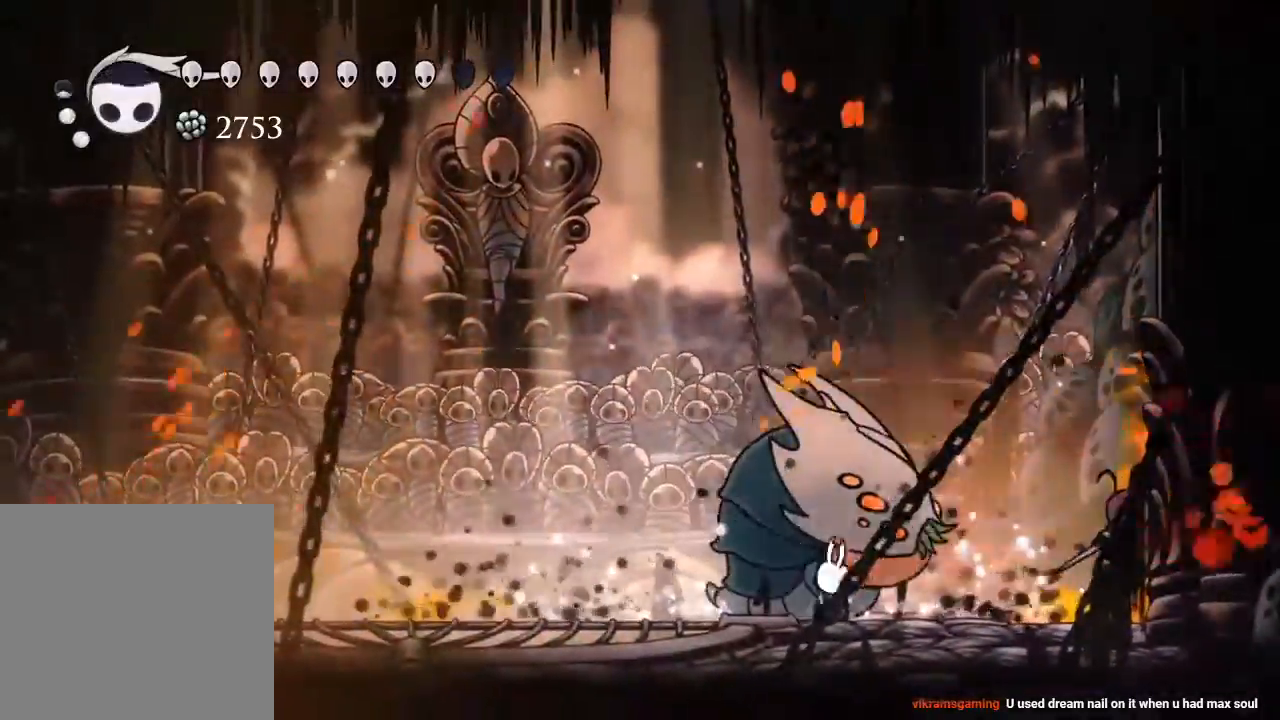
{"dt_ms": 500, "buttons": ["X"], "left_stick": "center", "right_stick": "center", "events": [[33, "DPAD_RIGHT", "up"], [150, "X", "up"], [217, "DPAD_RIGHT", "down"], [467, "X", "down"], [483, "DPAD_RIGHT", "up"]]}